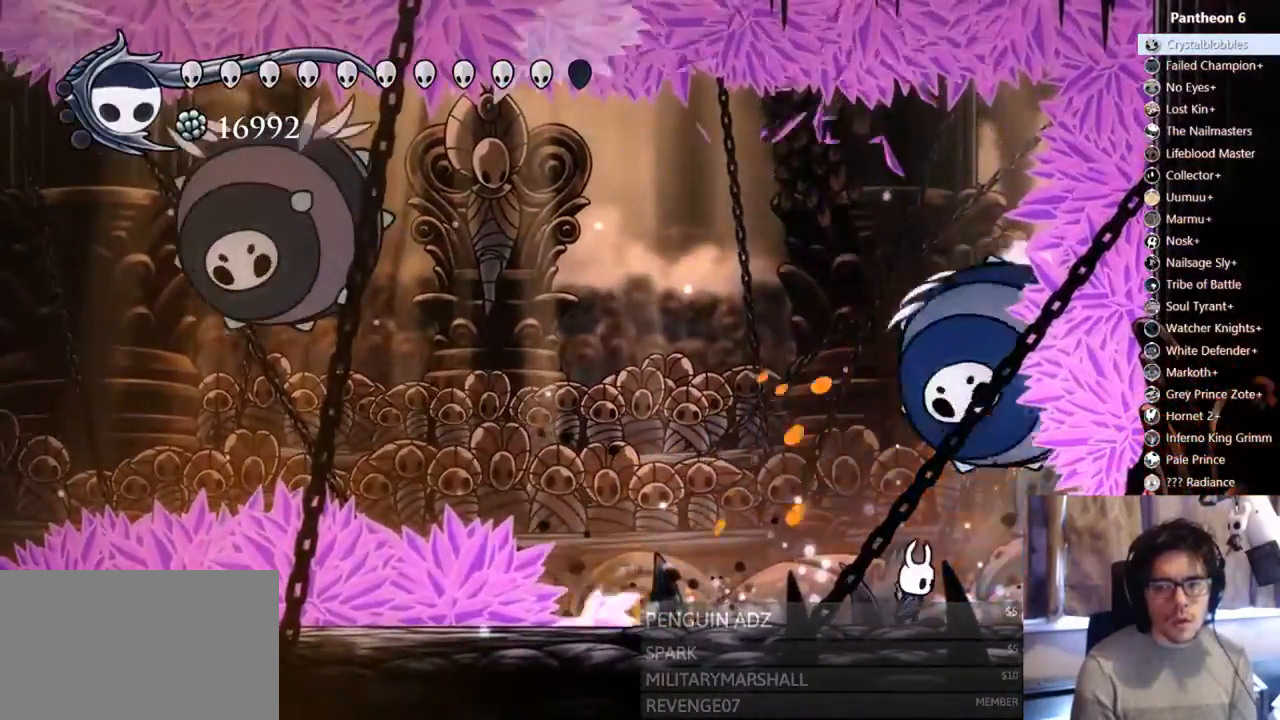
Gameplay with a controller (Xbox layout); each line is a JSON object with the inputs held at the frame after it (dt_ms = milliseconds from this image to that frame). "events" lists button and stick changes between this image and that frame as [ms after this image, input, new state], when the widget could be followed in between. Not read: DPAD_DOWN L3 R3 SHARE.
{"dt_ms": 500, "buttons": ["A", "DPAD_UP", "DPAD_LEFT"], "left_stick": "center", "right_stick": "center"}
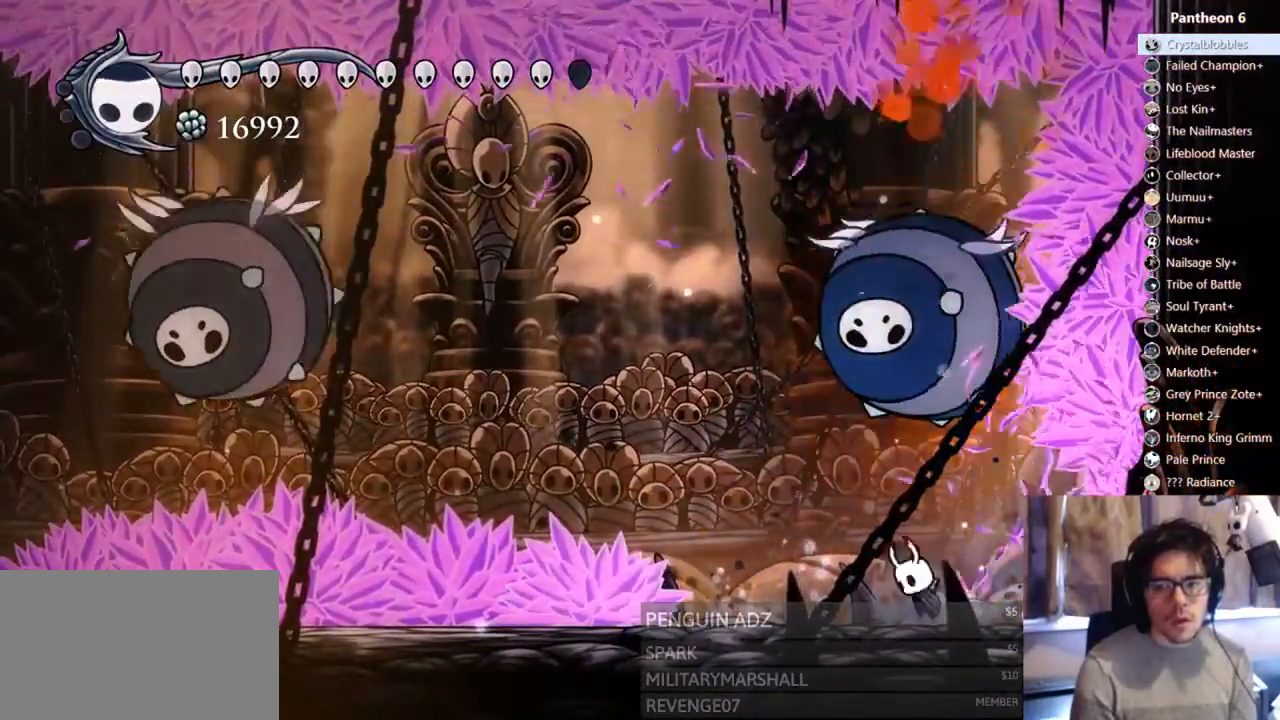
{"dt_ms": 500, "buttons": ["DPAD_UP"], "left_stick": "center", "right_stick": "center"}
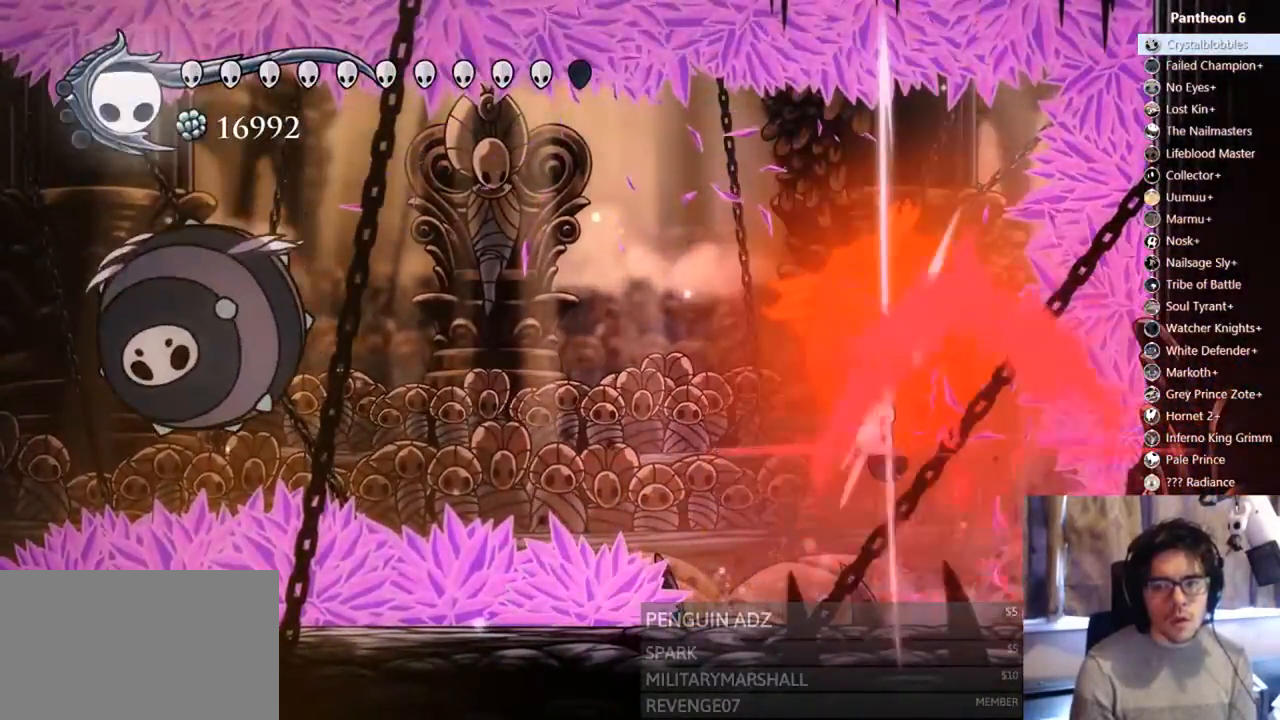
{"dt_ms": 500, "buttons": ["X", "DPAD_UP", "DPAD_RIGHT"], "left_stick": "center", "right_stick": "center", "events": [[33, "DPAD_UP", "up"], [167, "DPAD_UP", "down"], [233, "DPAD_RIGHT", "down"], [367, "X", "down"]]}
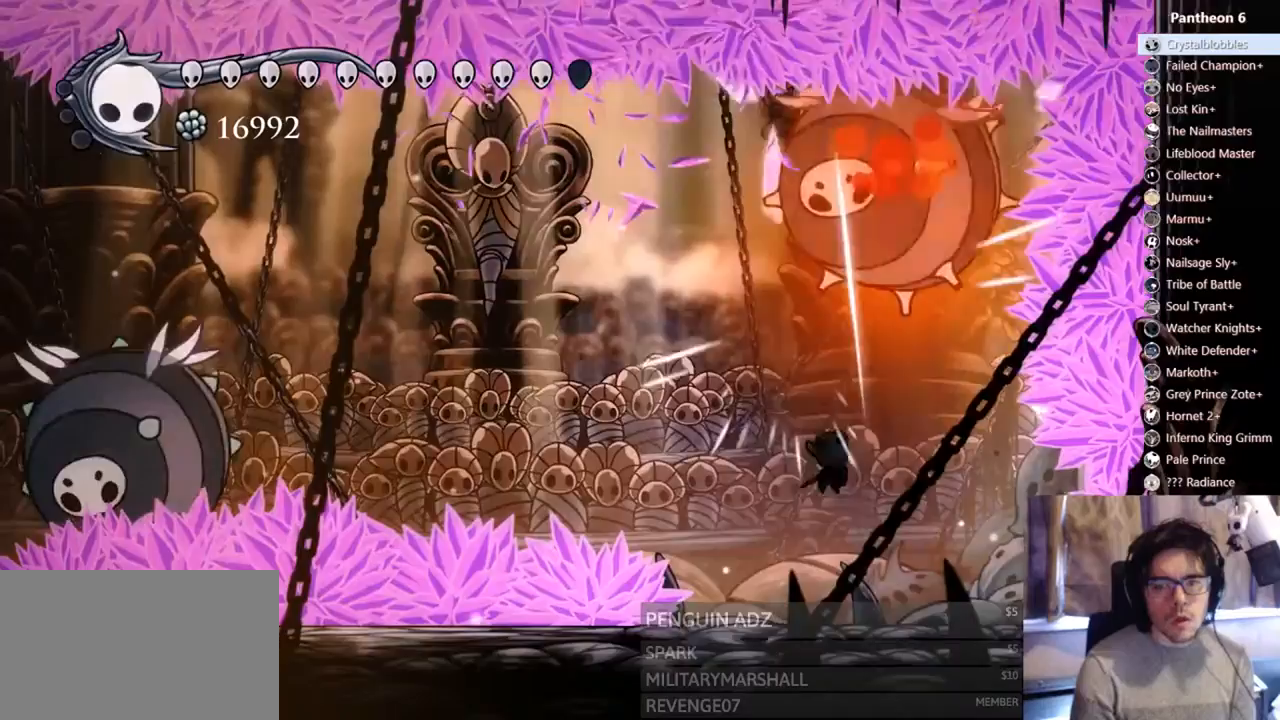
{"dt_ms": 1000, "buttons": [], "left_stick": "center", "right_stick": "center"}
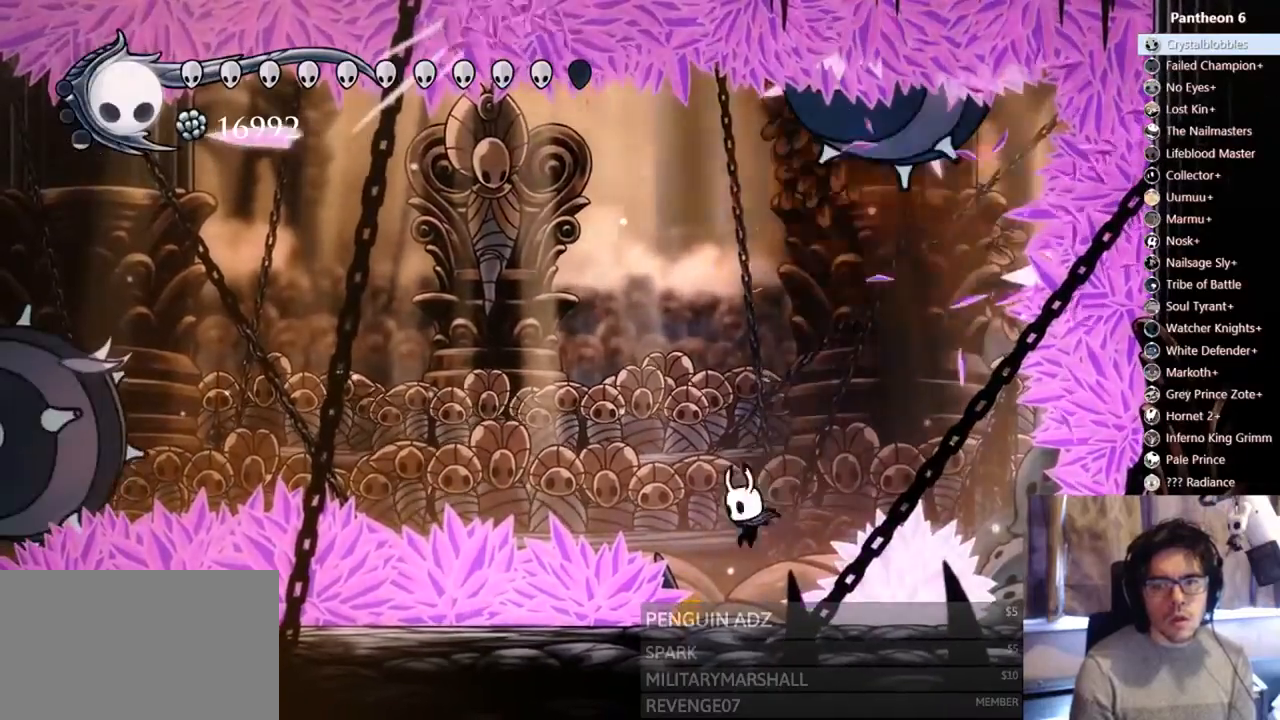
{"dt_ms": 500, "buttons": [], "left_stick": "center", "right_stick": "center"}
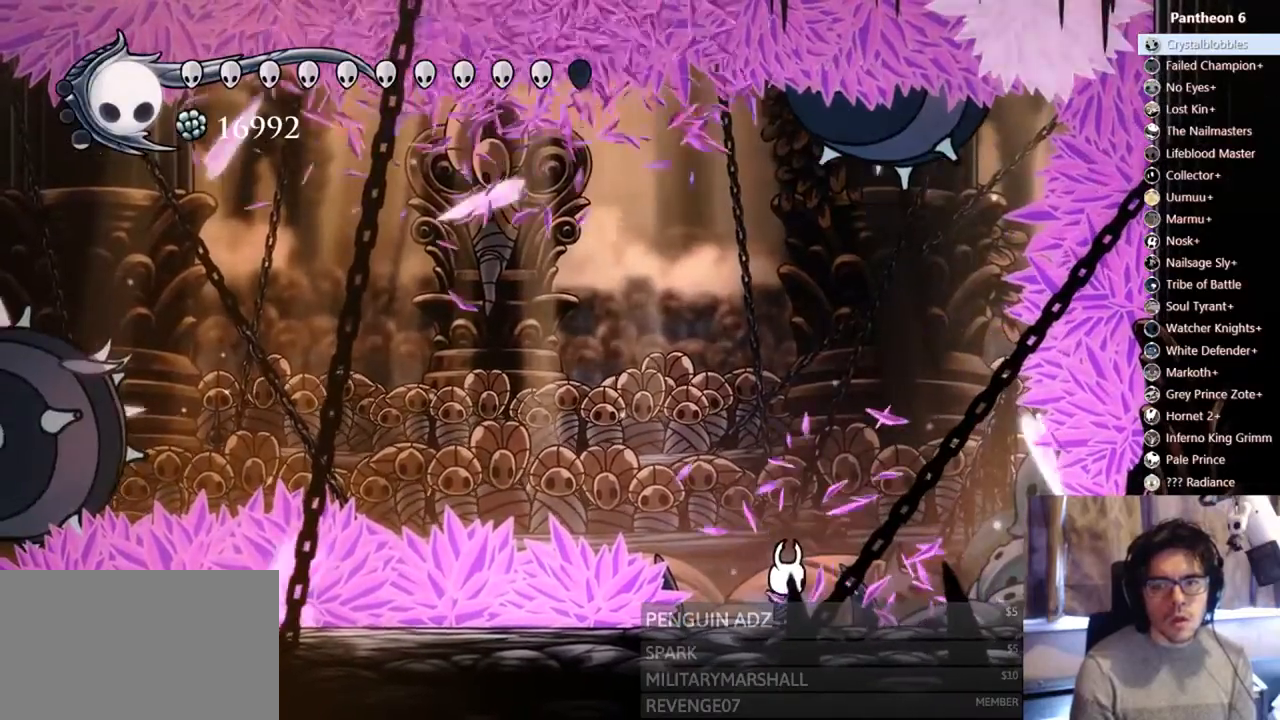
{"dt_ms": 1000, "buttons": ["DPAD_LEFT"], "left_stick": "center", "right_stick": "center"}
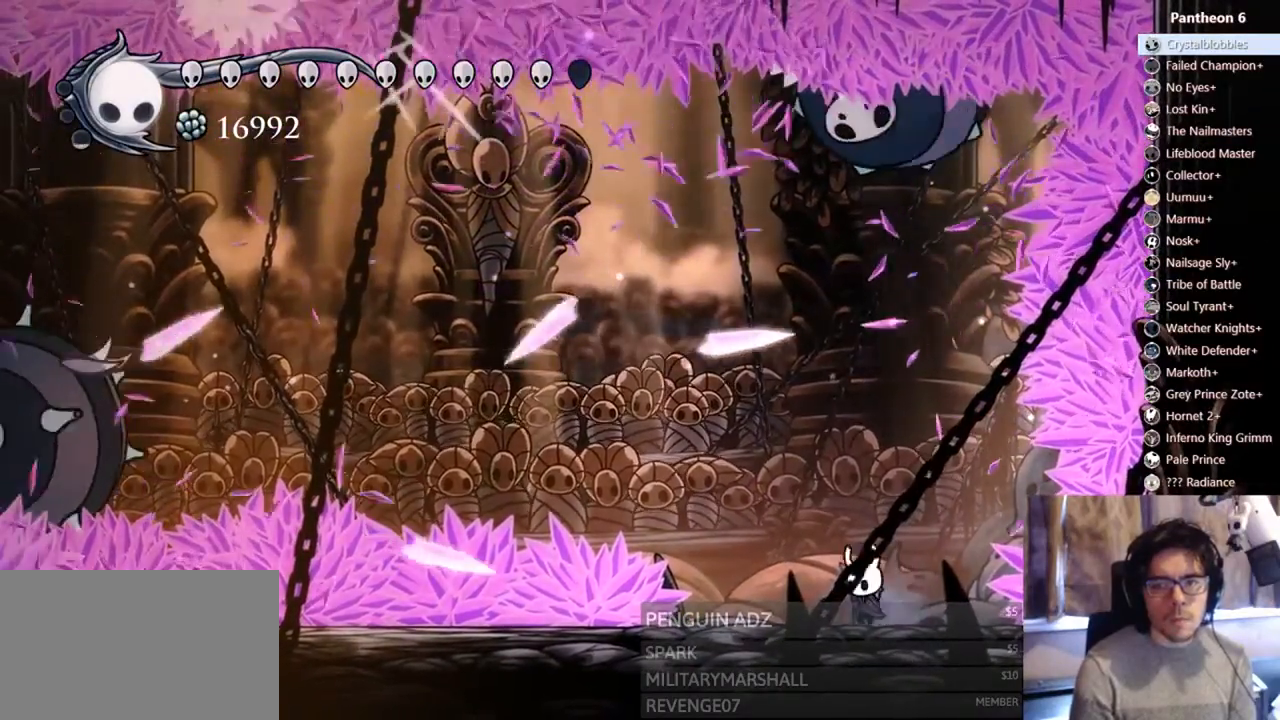
{"dt_ms": 500, "buttons": ["A"], "left_stick": "center", "right_stick": "center", "events": [[67, "DPAD_LEFT", "up"], [367, "A", "down"]]}
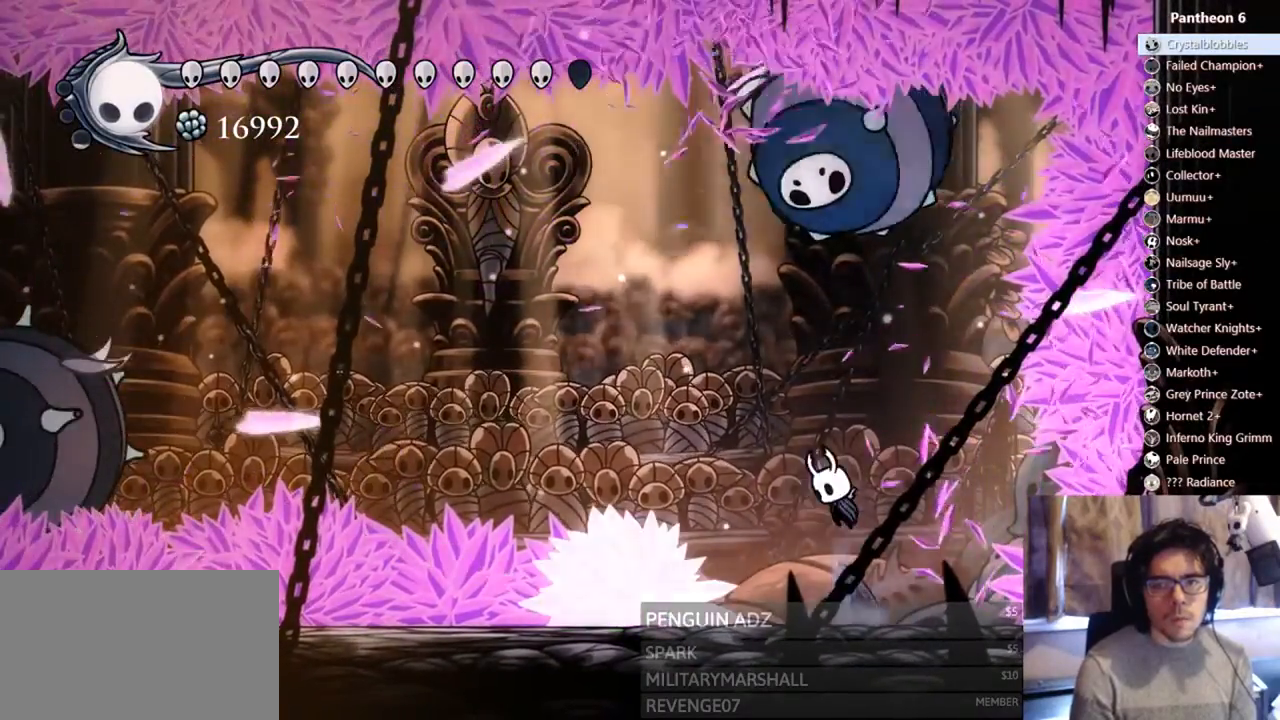
{"dt_ms": 500, "buttons": [], "left_stick": "center", "right_stick": "center", "events": [[33, "A", "up"], [167, "DPAD_LEFT", "down"], [300, "X", "down"], [367, "DPAD_LEFT", "up"], [467, "X", "up"]]}
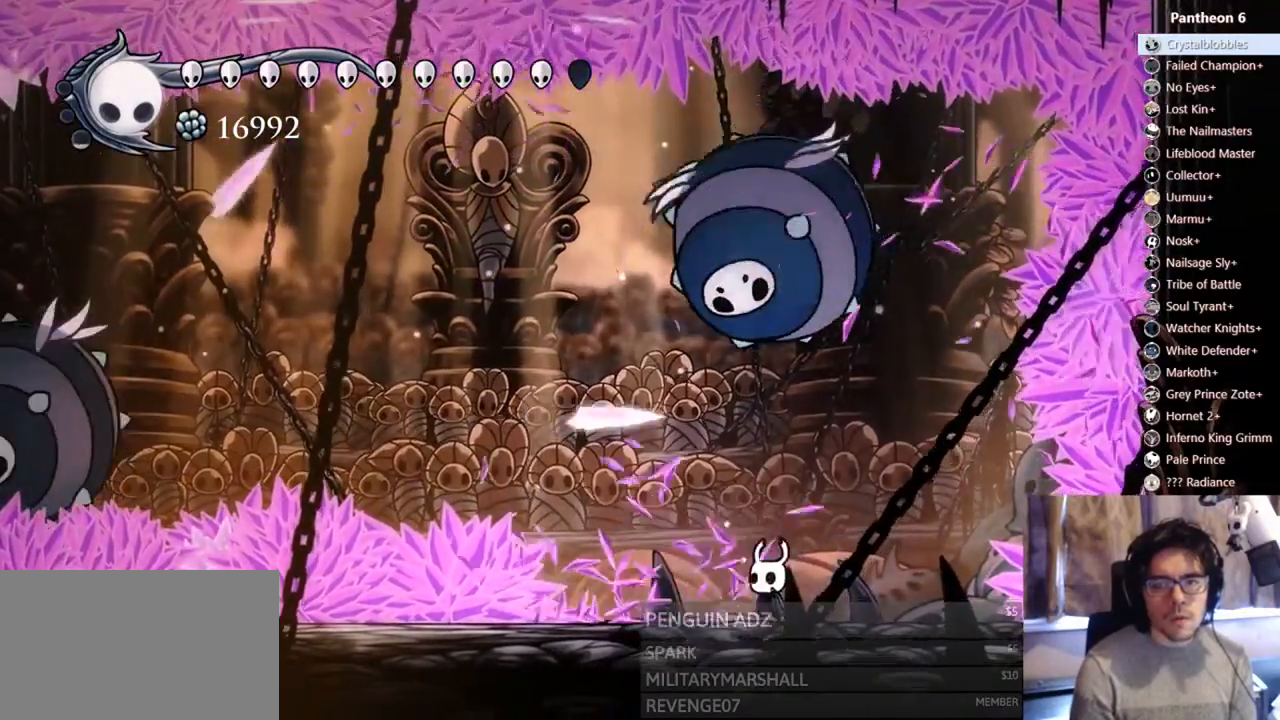
{"dt_ms": 500, "buttons": ["DPAD_RIGHT"], "left_stick": "center", "right_stick": "center"}
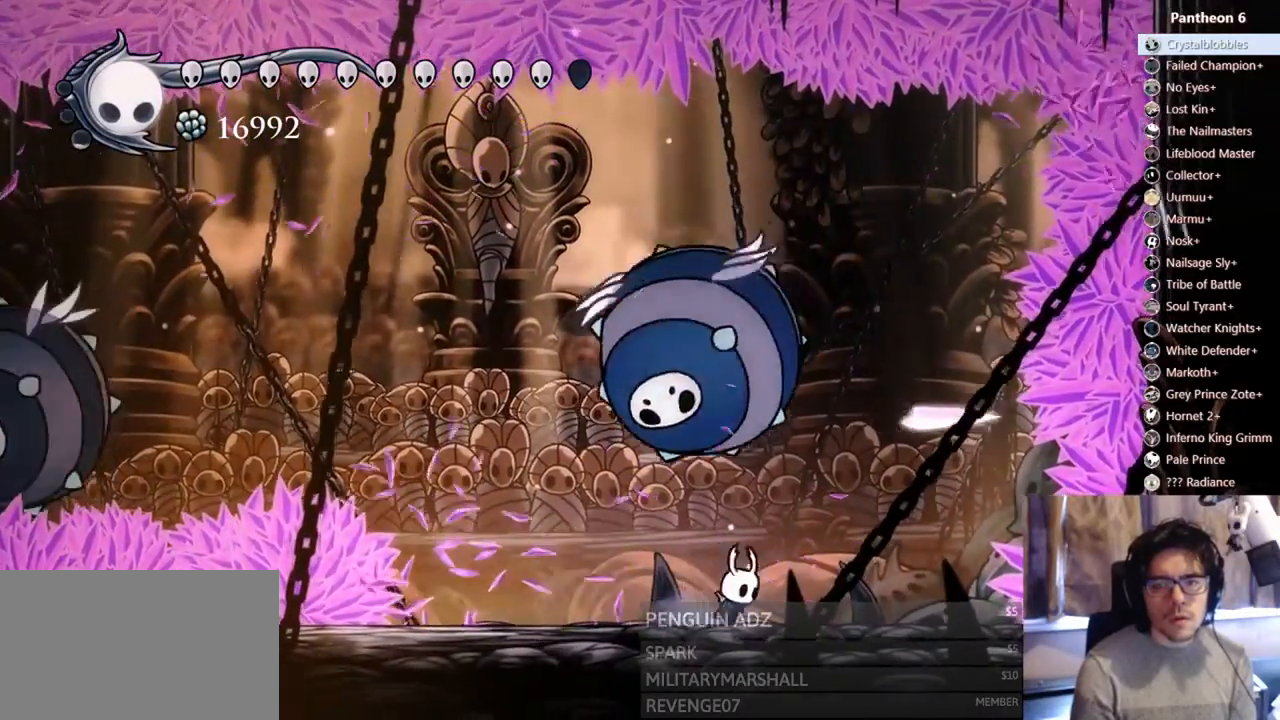
{"dt_ms": 500, "buttons": ["A", "X"], "left_stick": "center", "right_stick": "center", "events": [[233, "DPAD_LEFT", "down"], [233, "DPAD_RIGHT", "up"], [300, "A", "down"], [333, "DPAD_LEFT", "up"], [333, "X", "down"]]}